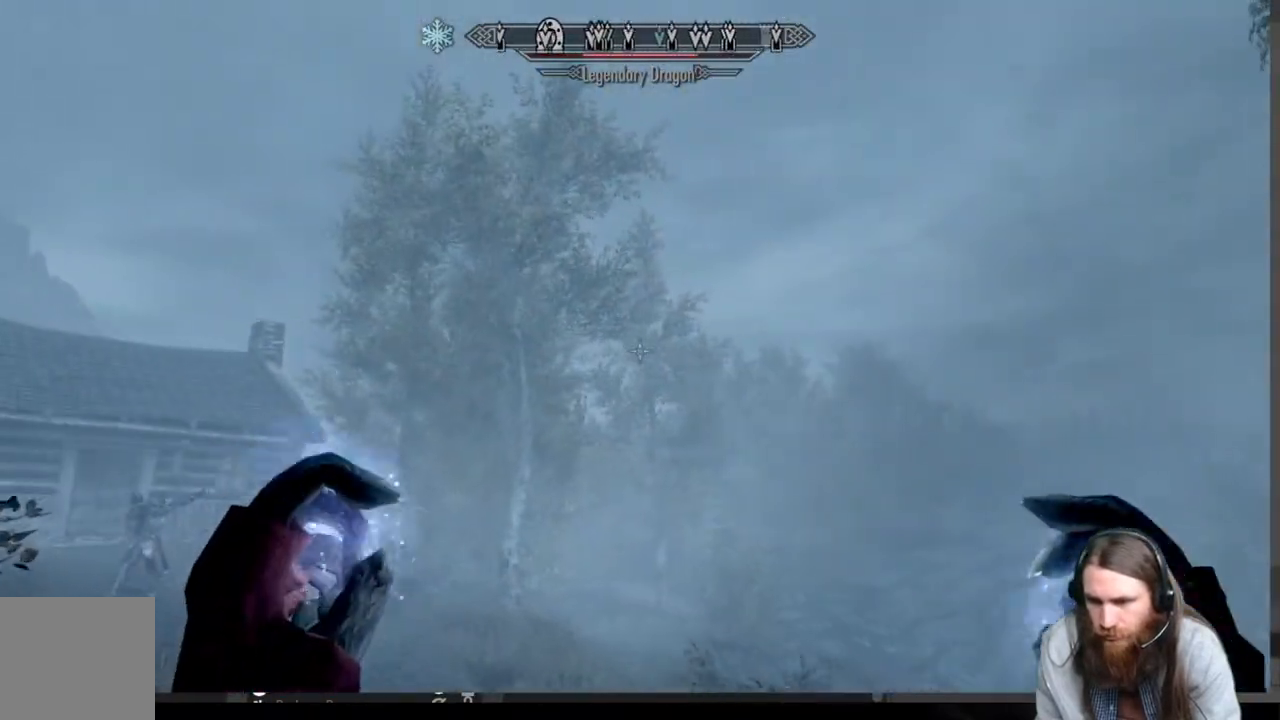
Gameplay with a controller (Xbox layout); each line is a JSON object with the inputs held at the frame after it. "events" lists button and stick changes between this image and that frame as [ms after this image, input, new state], when the widget could be followed in between. Not read: R3.
{"buttons": [], "left_stick": "up-right", "right_stick": "center", "events": [[283, "left_stick", "up-right"], [283, "right_stick", "left"], [367, "right_stick", "center"]]}
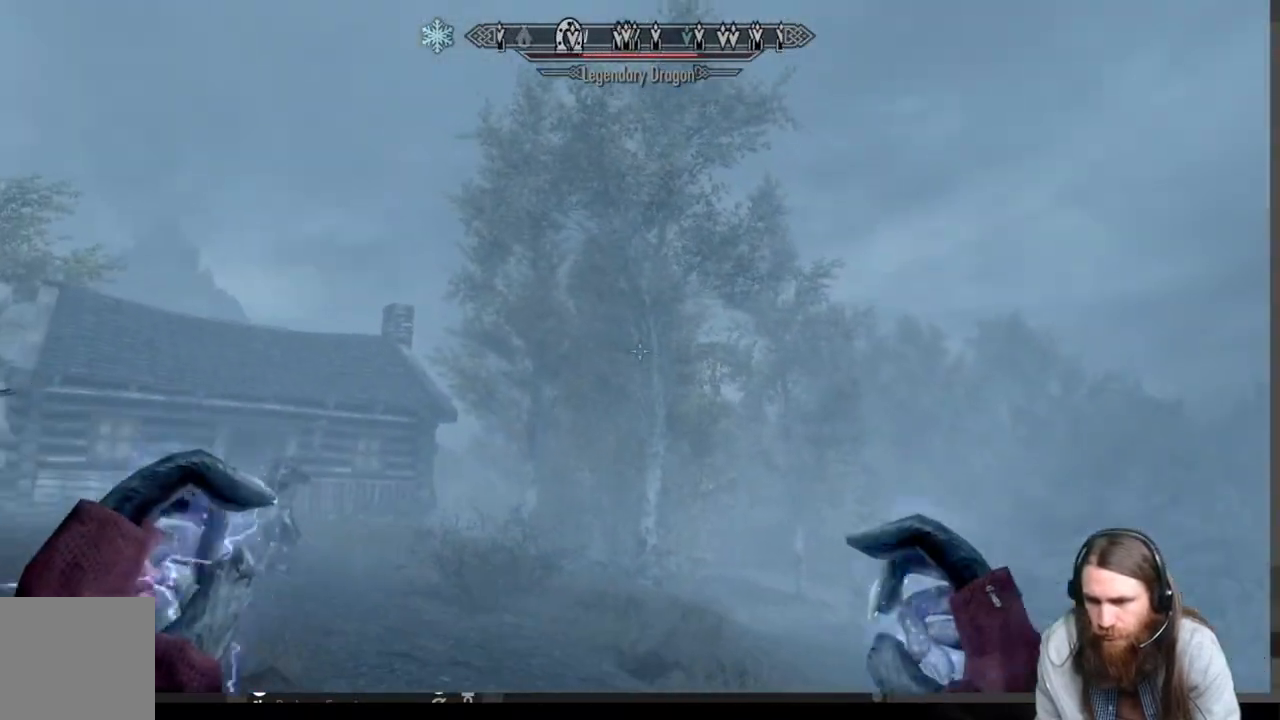
{"buttons": [], "left_stick": "up", "right_stick": "center", "events": [[133, "right_stick", "right"], [317, "right_stick", "center"], [500, "left_stick", "up"]]}
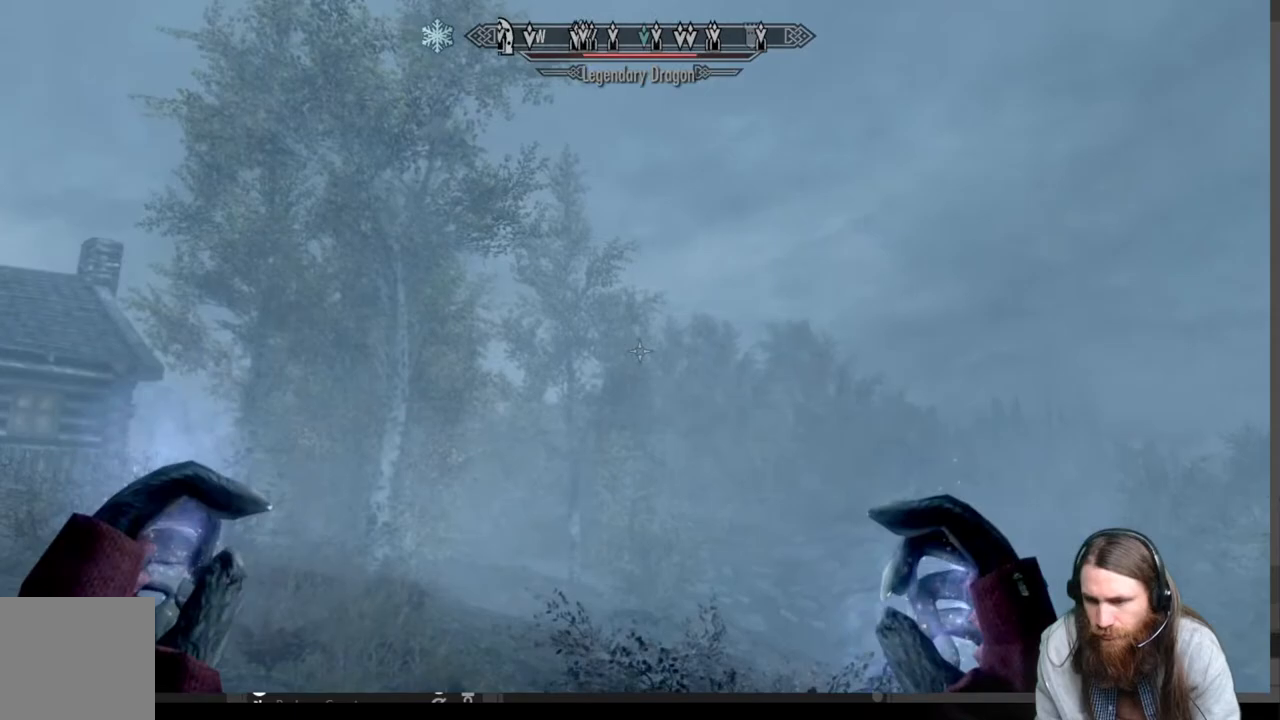
{"buttons": [], "left_stick": "up", "right_stick": "center", "events": [[317, "right_stick", "up-left"], [500, "right_stick", "center"]]}
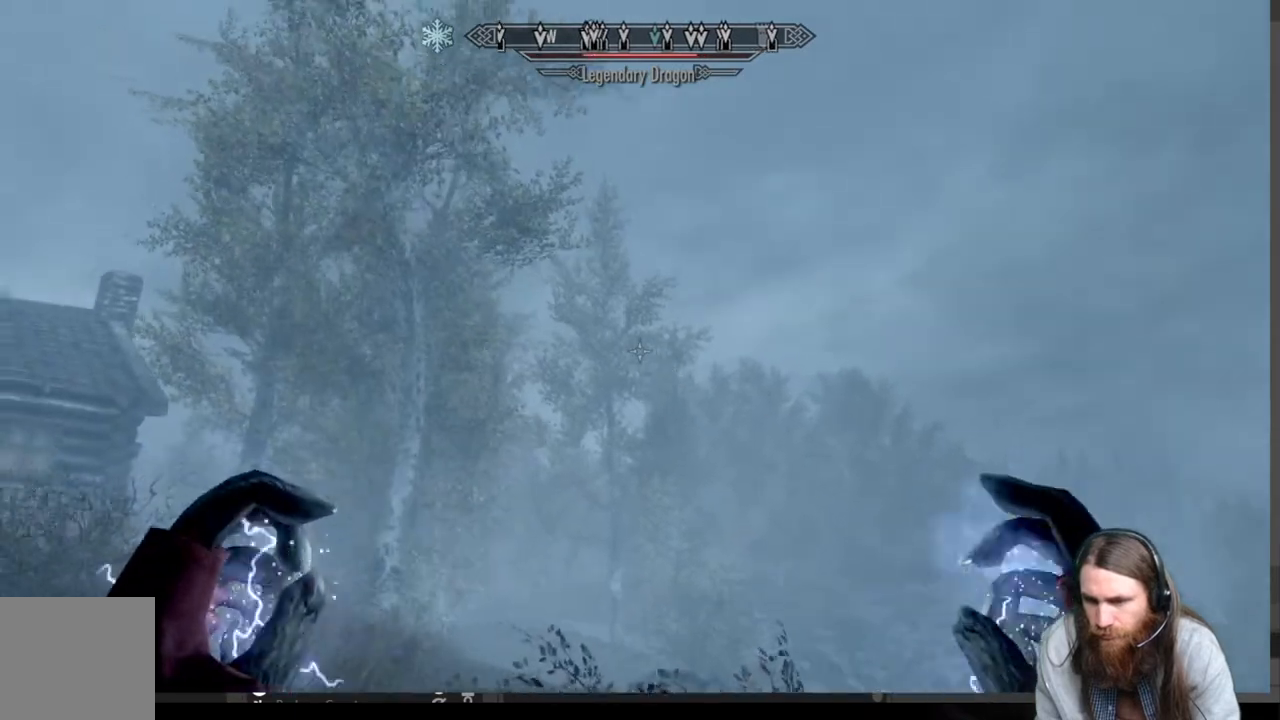
{"buttons": [], "left_stick": "up", "right_stick": "center", "events": [[333, "right_stick", "up-left"], [500, "right_stick", "center"]]}
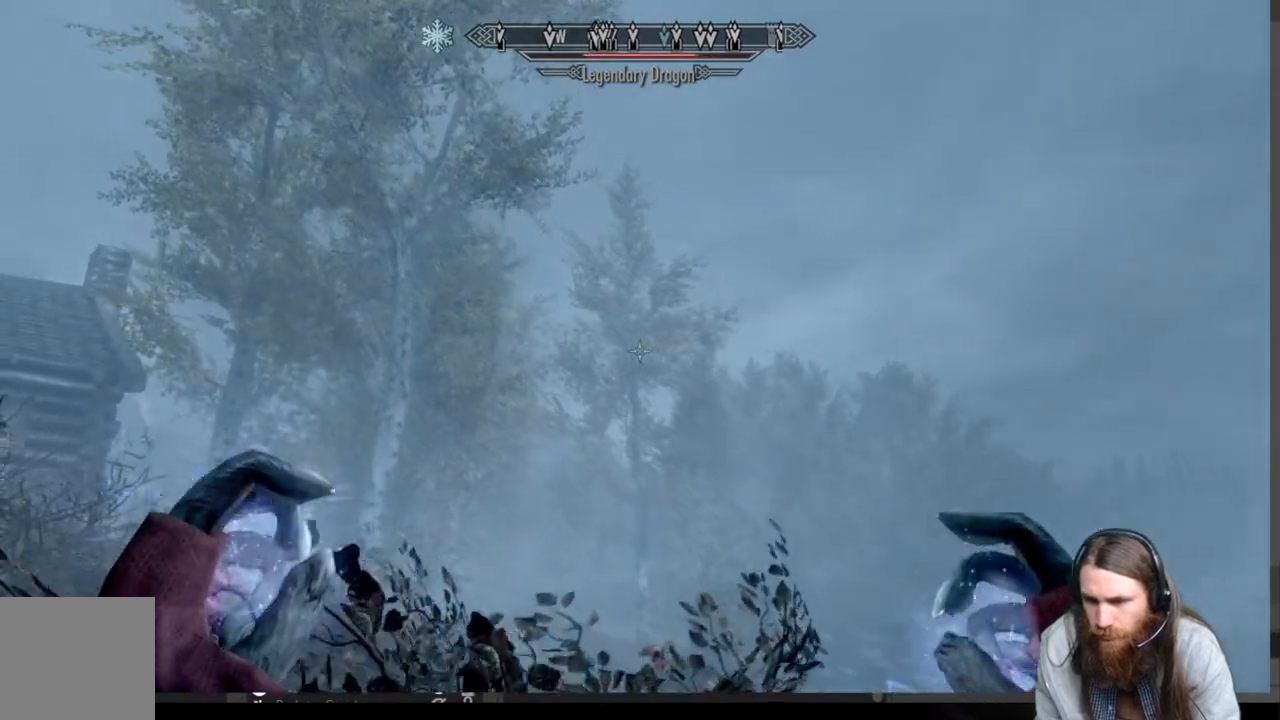
{"buttons": [], "left_stick": "up", "right_stick": "down", "events": [[250, "right_stick", "down"], [350, "right_stick", "center"], [500, "right_stick", "down"]]}
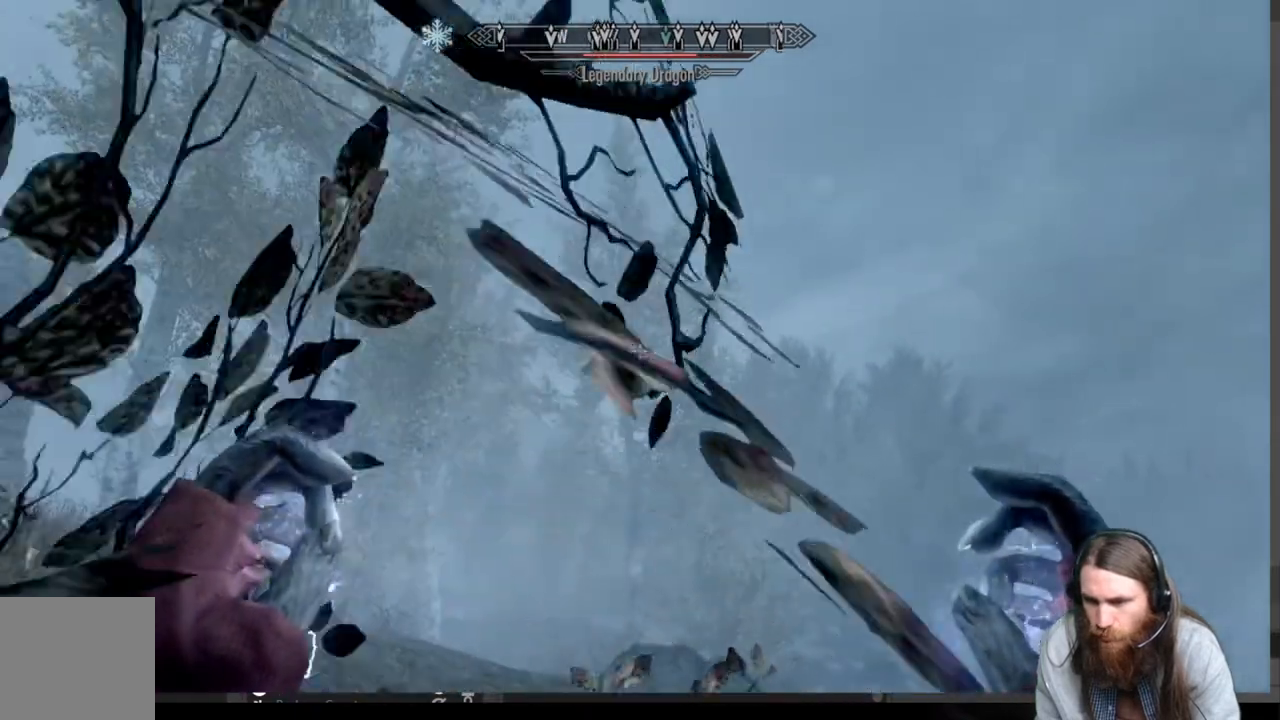
{"buttons": [], "left_stick": "up", "right_stick": "center", "events": [[17, "right_stick", "down-left"], [200, "right_stick", "center"], [333, "right_stick", "down"], [500, "right_stick", "center"]]}
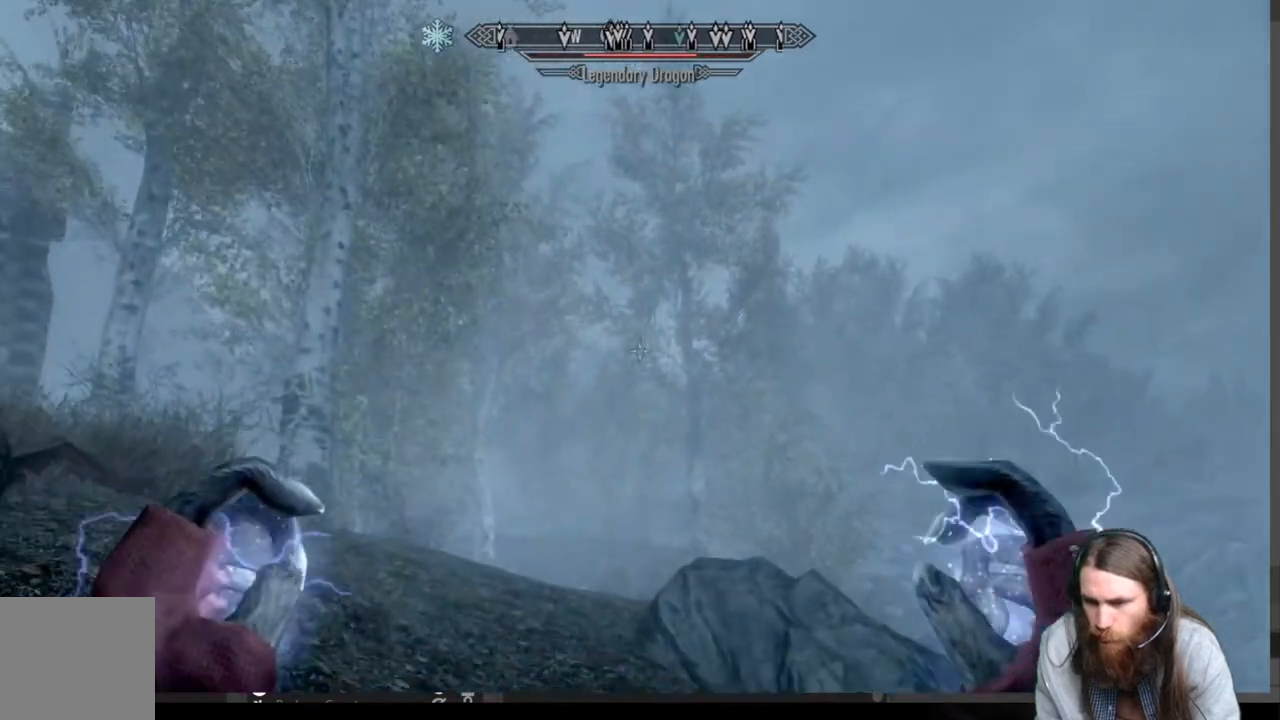
{"buttons": [], "left_stick": "up", "right_stick": "down", "events": [[250, "right_stick", "down"]]}
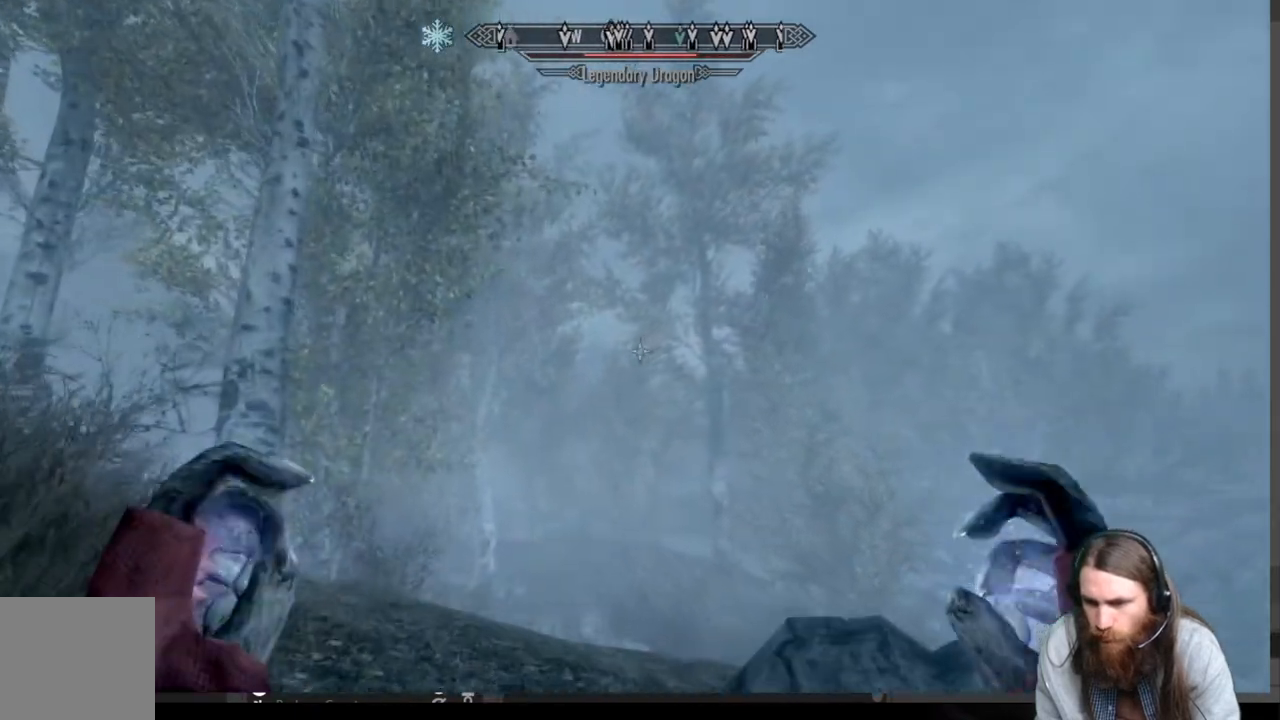
{"buttons": [], "left_stick": "up", "right_stick": "down-left", "events": [[200, "right_stick", "center"], [400, "right_stick", "left"], [483, "right_stick", "down-left"]]}
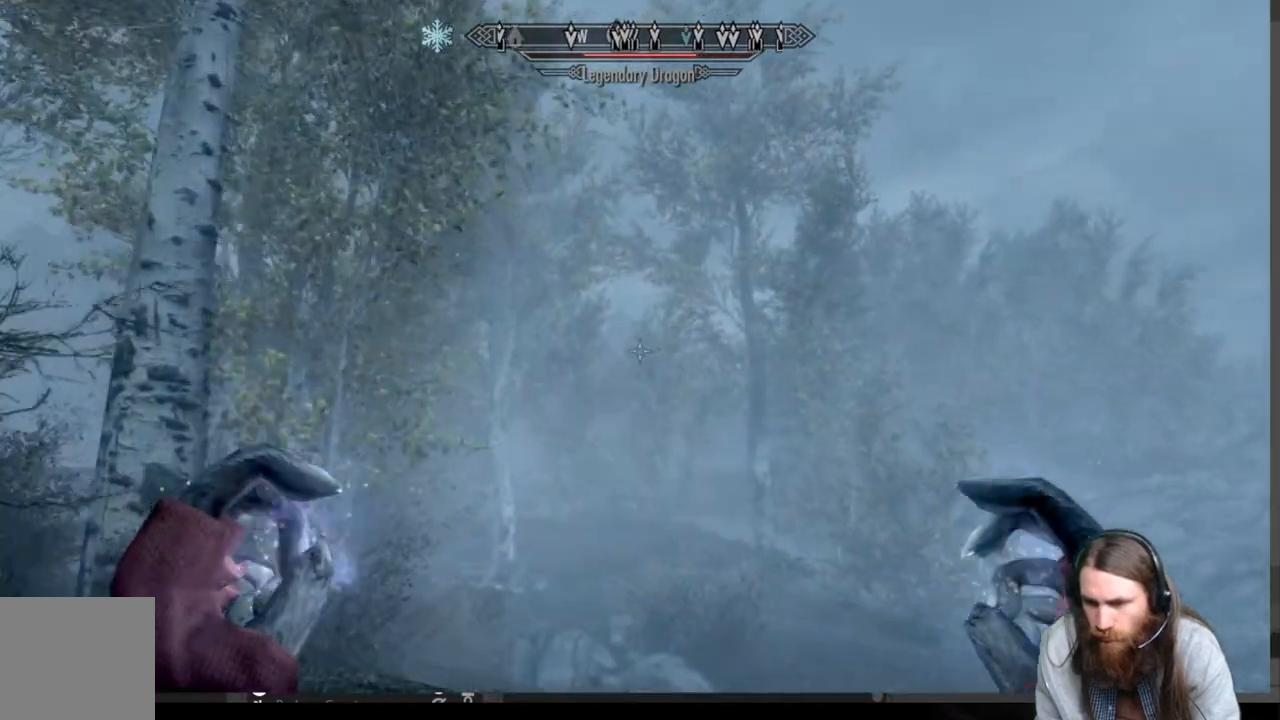
{"buttons": ["L1"], "left_stick": "up", "right_stick": "center", "events": [[83, "right_stick", "center"], [167, "right_stick", "down"], [233, "right_stick", "down-left"], [383, "right_stick", "center"], [483, "L1", "down"]]}
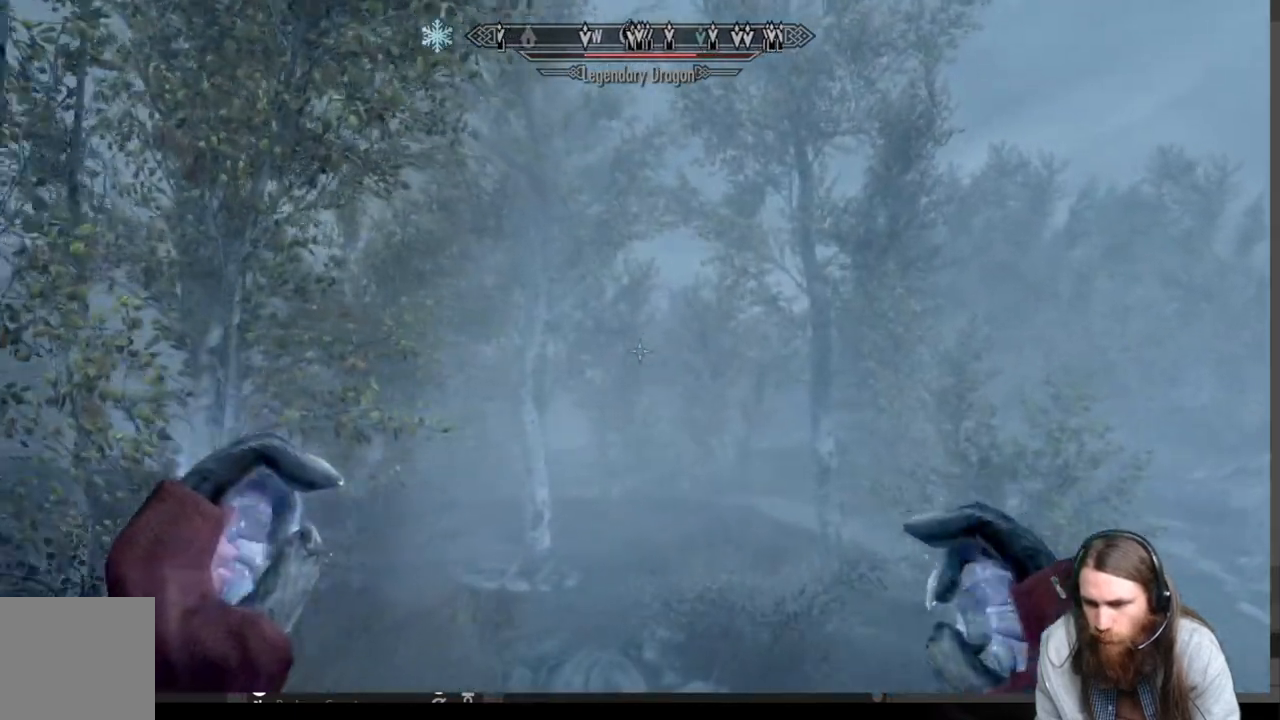
{"buttons": [], "left_stick": "up", "right_stick": "center", "events": [[167, "L1", "up"]]}
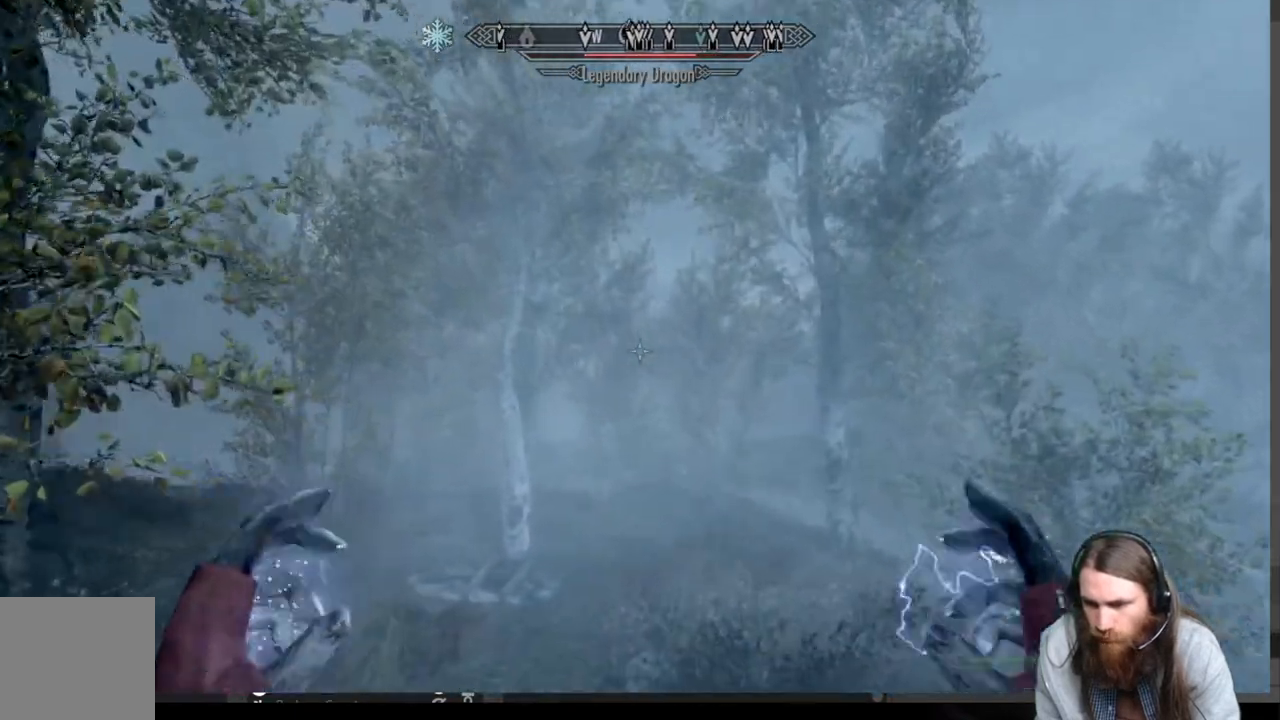
{"buttons": [], "left_stick": "up", "right_stick": "center", "events": []}
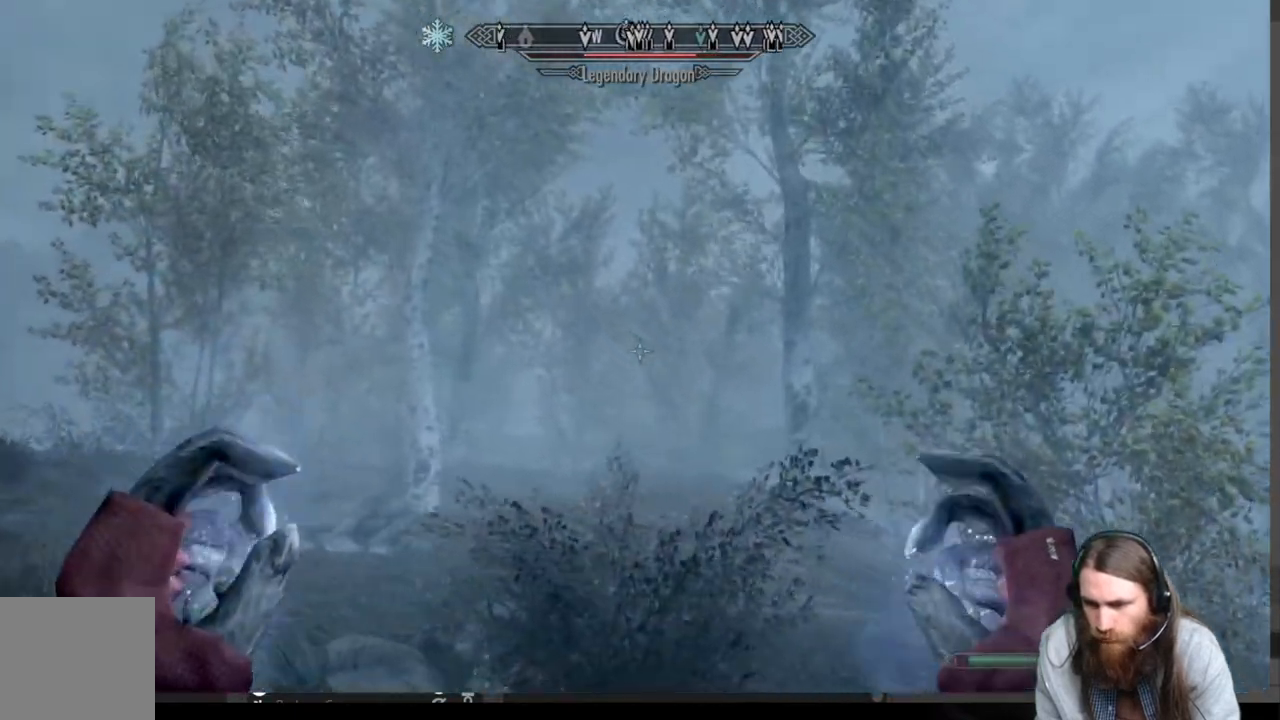
{"buttons": [], "left_stick": "up-right", "right_stick": "down", "events": [[17, "right_stick", "down"], [250, "right_stick", "center"], [300, "left_stick", "up-right"], [367, "right_stick", "down"]]}
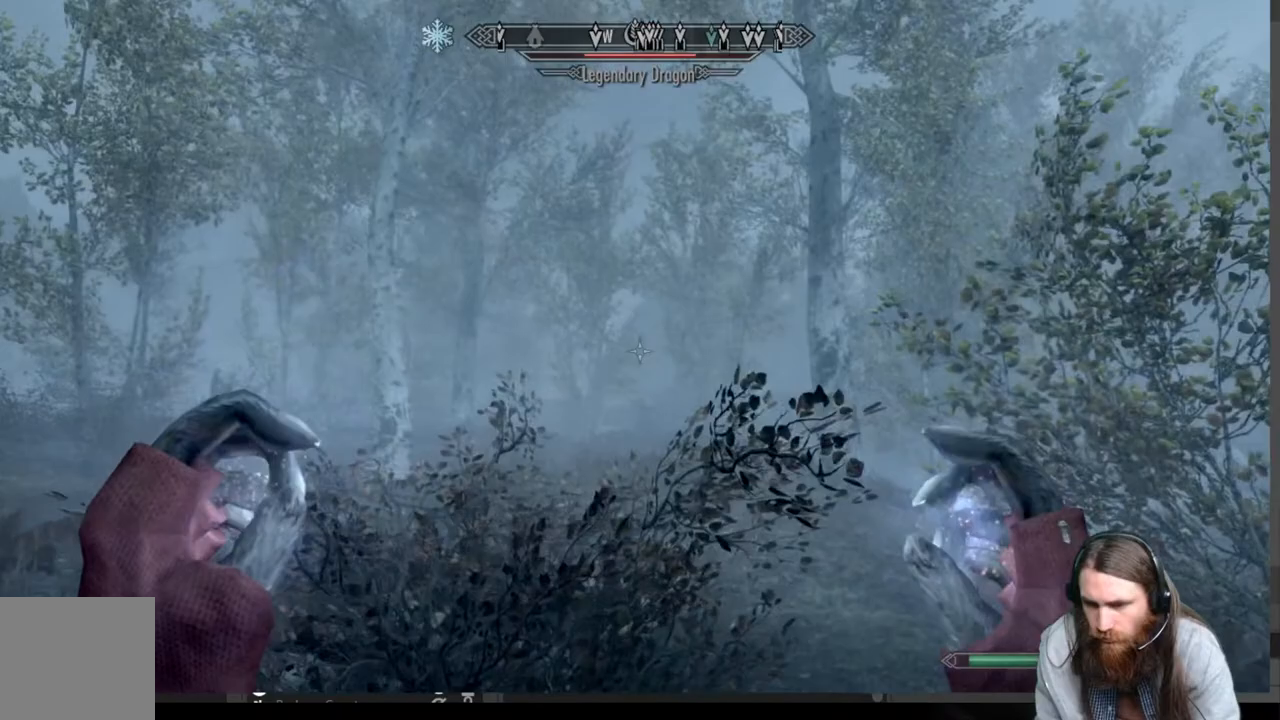
{"buttons": [], "left_stick": "up", "right_stick": "center", "events": [[17, "right_stick", "center"], [133, "left_stick", "up"], [183, "L1", "down"], [400, "L1", "up"]]}
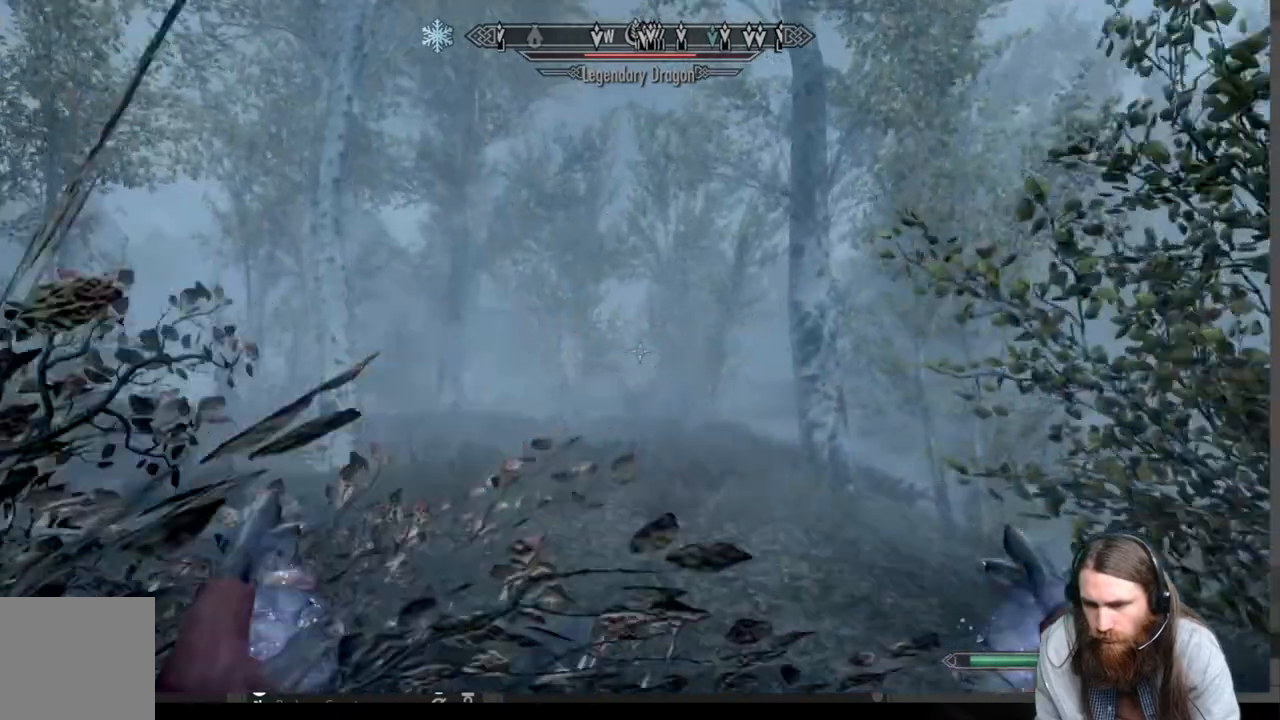
{"buttons": [], "left_stick": "up", "right_stick": "down", "events": [[200, "right_stick", "down"]]}
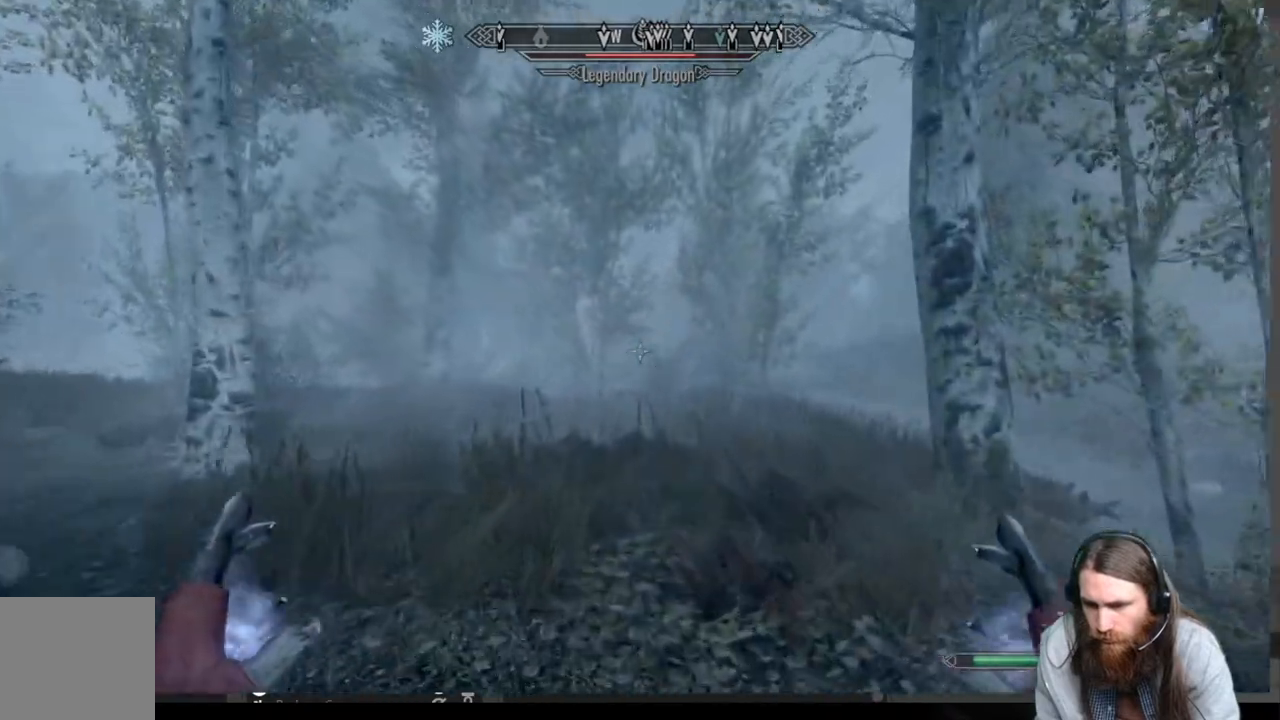
{"buttons": [], "left_stick": "up", "right_stick": "right", "events": [[33, "right_stick", "center"], [383, "right_stick", "right"]]}
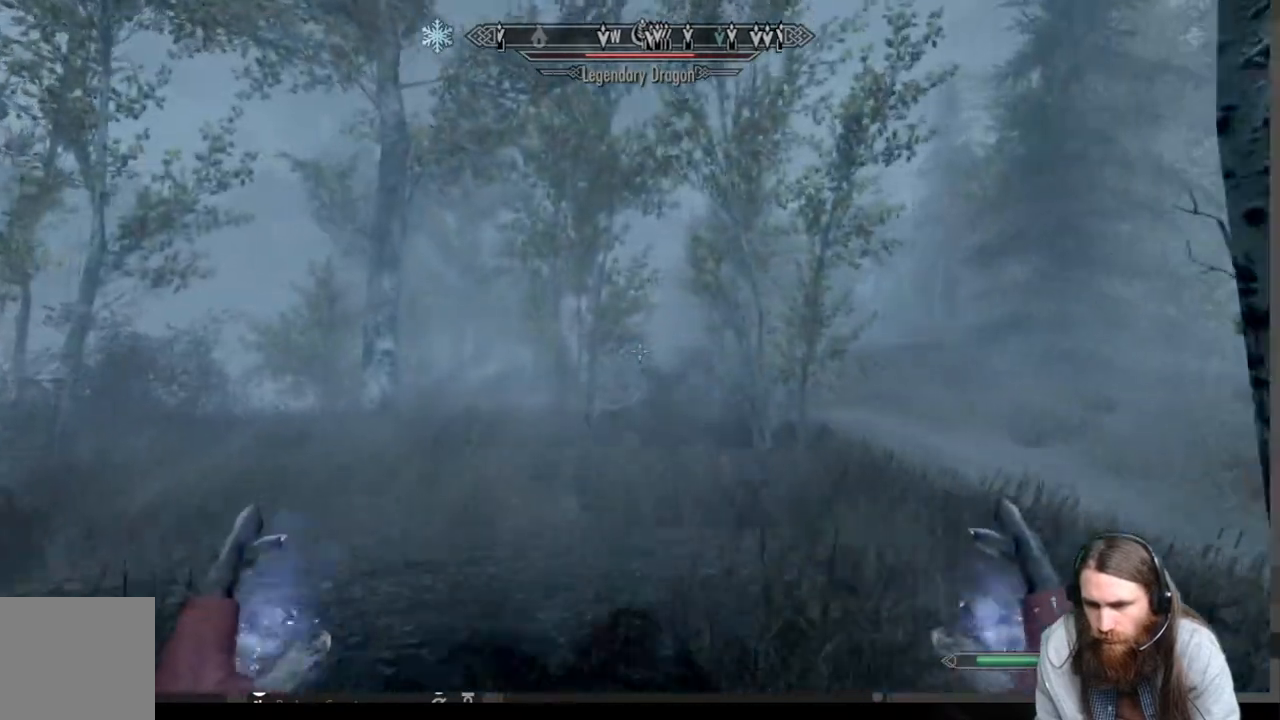
{"buttons": [], "left_stick": "up", "right_stick": "right", "events": [[33, "L1", "down"], [167, "L1", "up"]]}
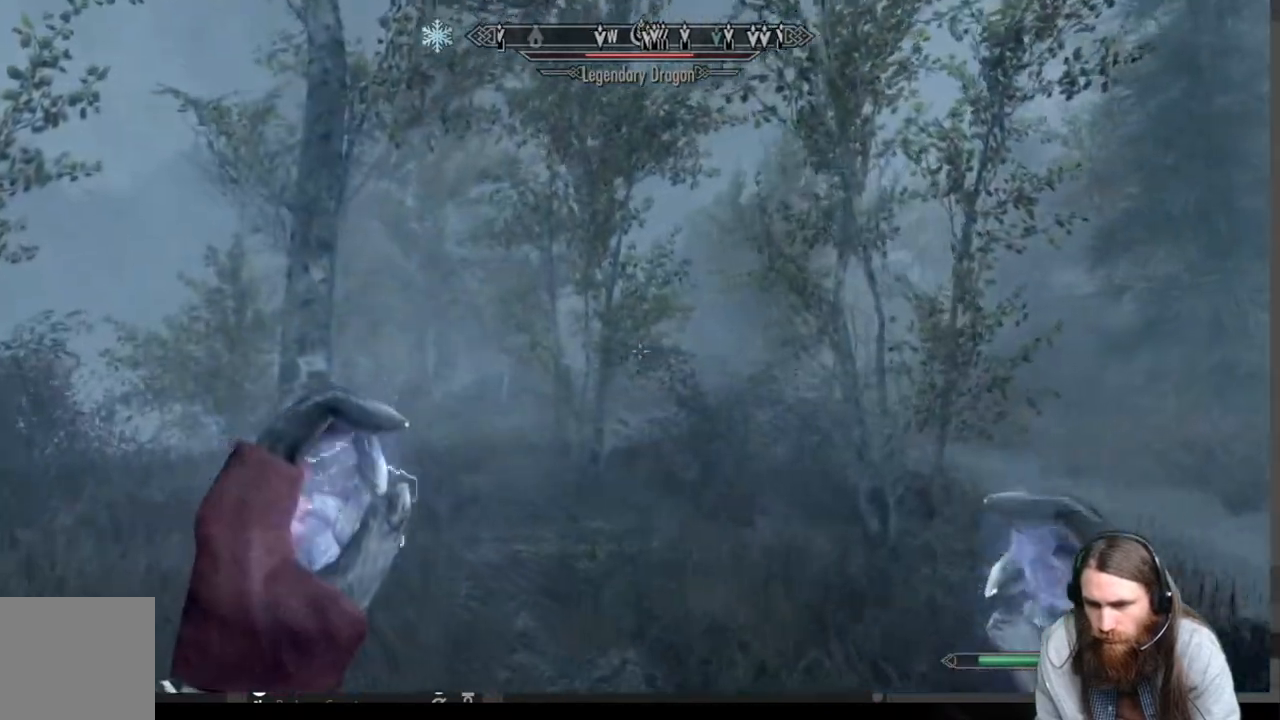
{"buttons": [], "left_stick": "up", "right_stick": "up", "events": [[67, "right_stick", "center"], [200, "right_stick", "up"]]}
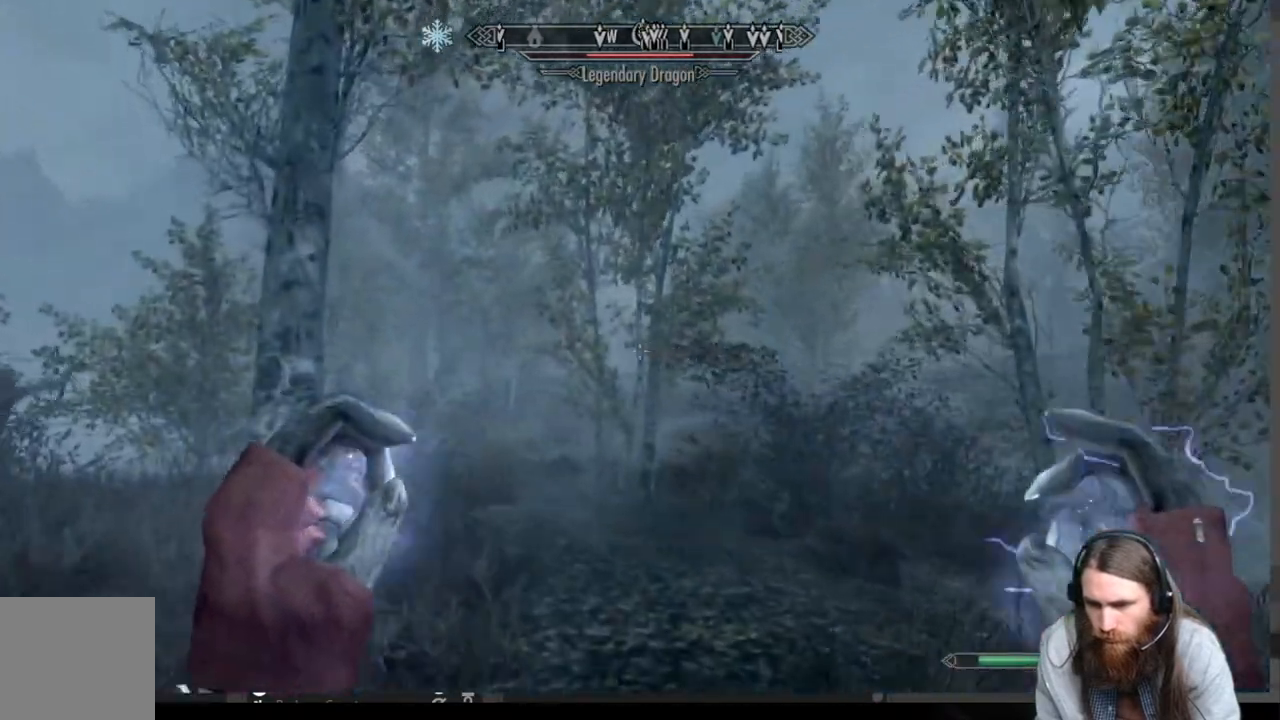
{"buttons": [], "left_stick": "up", "right_stick": "up", "events": []}
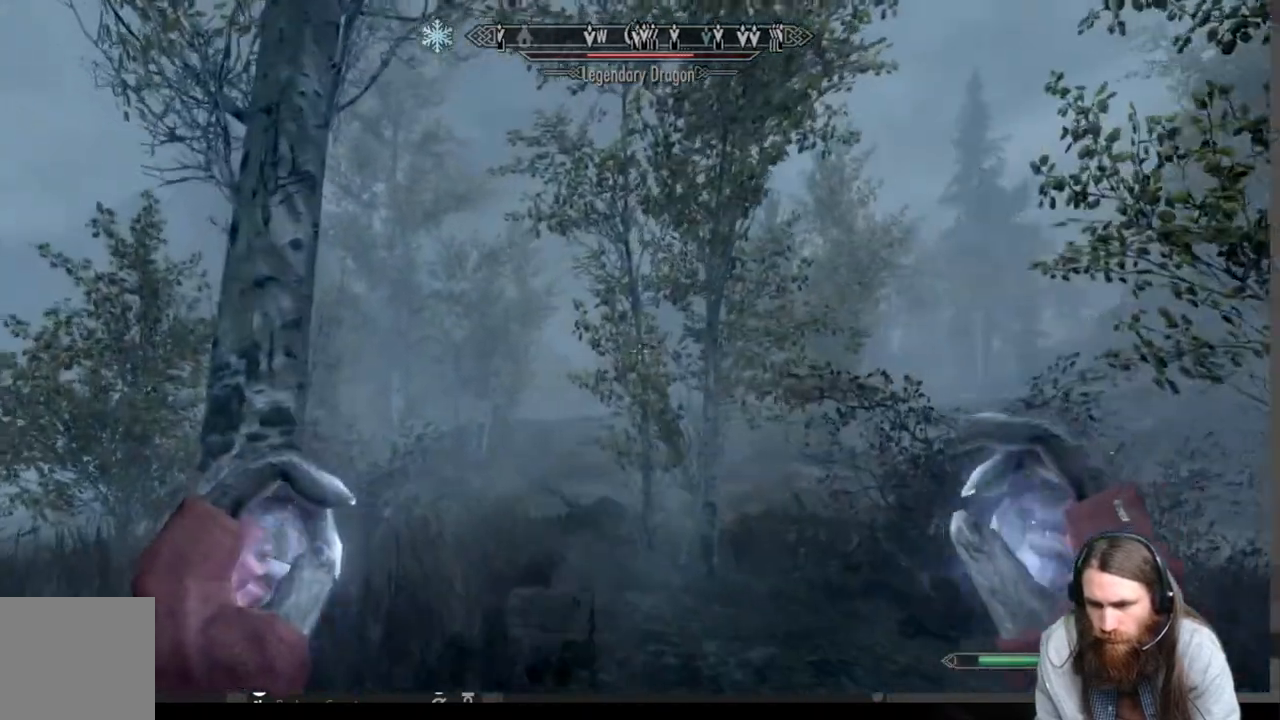
{"buttons": [], "left_stick": "up", "right_stick": "right", "events": [[317, "right_stick", "right"]]}
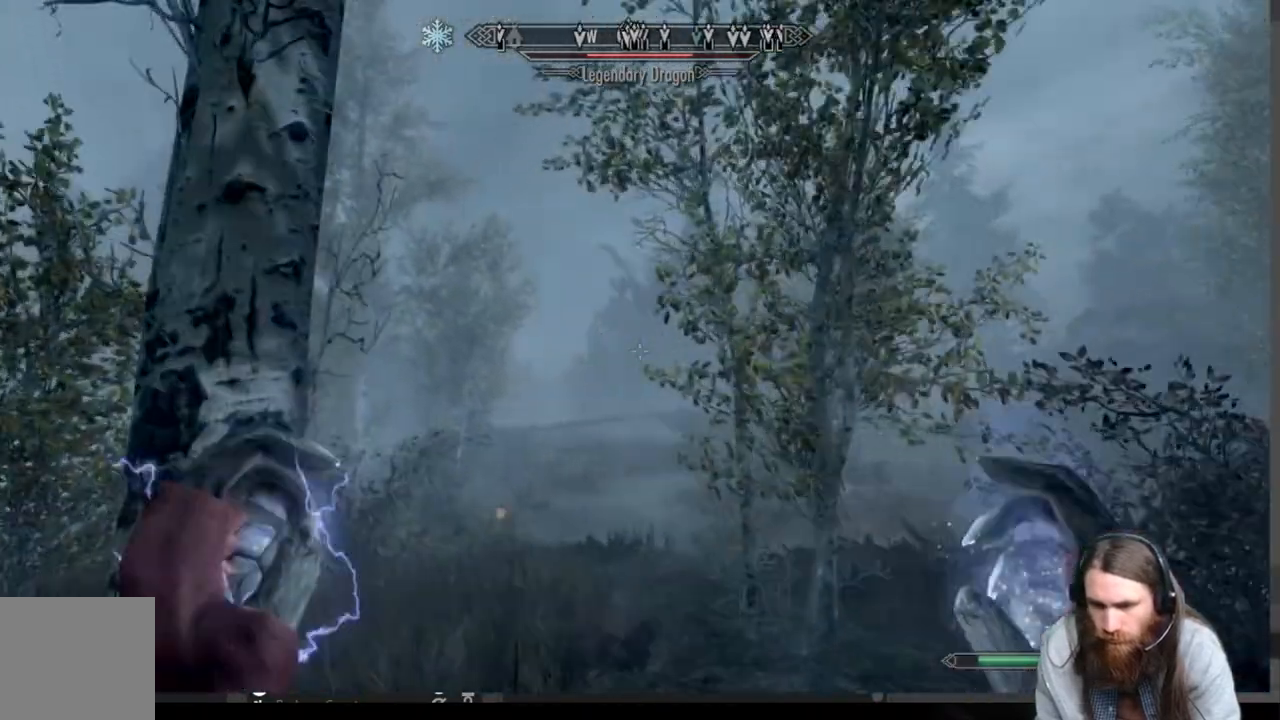
{"buttons": ["L2", "R2"], "left_stick": "up", "right_stick": "center", "events": [[167, "right_stick", "center"], [317, "L2", "down"], [317, "R2", "down"]]}
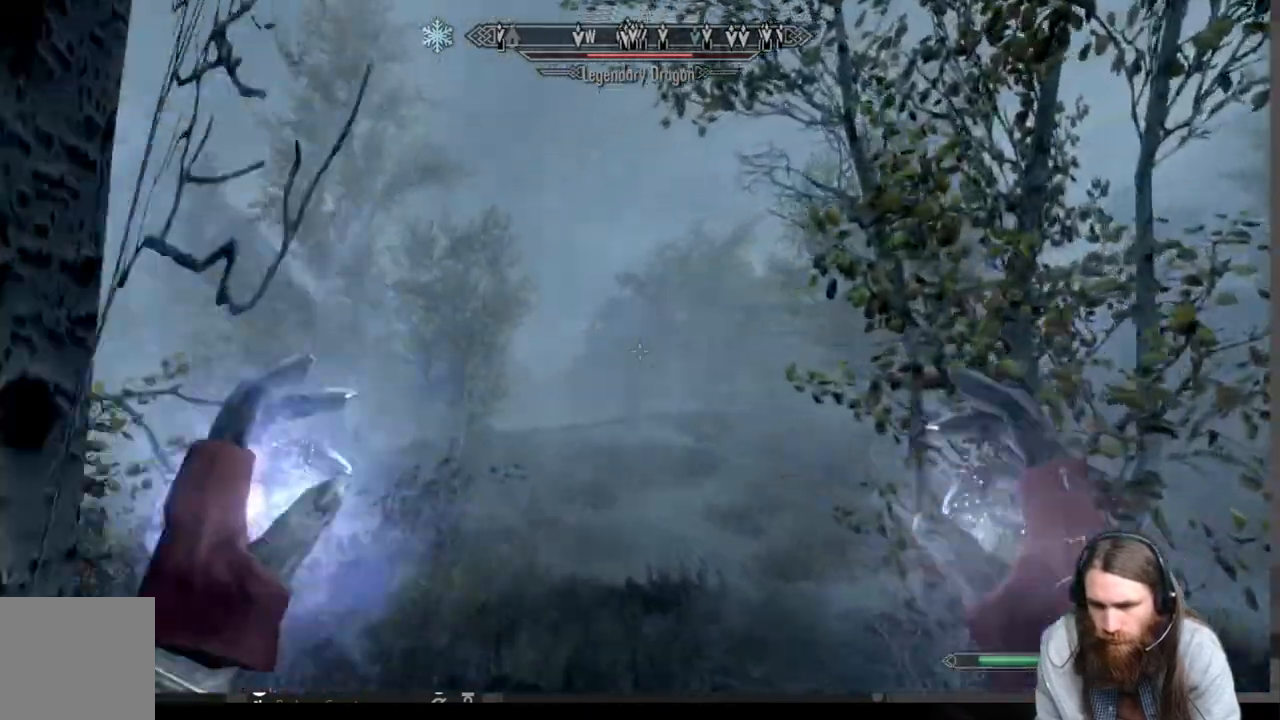
{"buttons": ["L2", "R2"], "left_stick": "up", "right_stick": "up", "events": [[333, "right_stick", "up"]]}
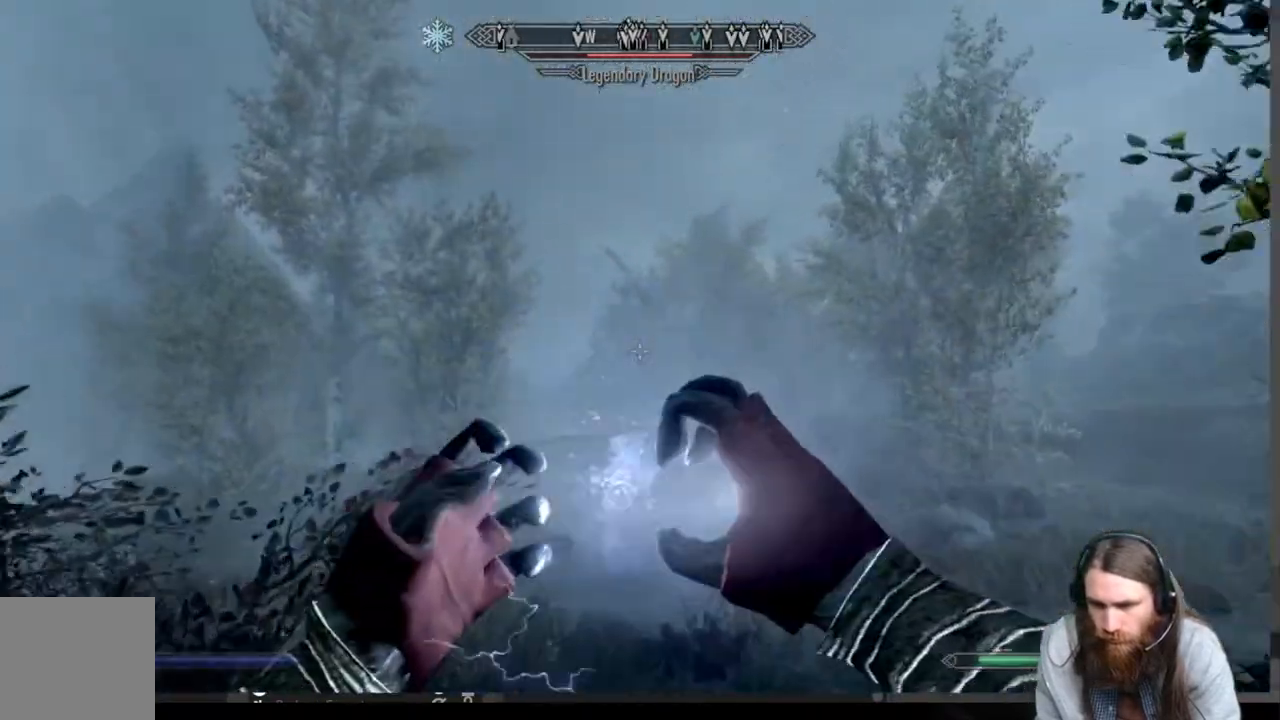
{"buttons": ["L2", "R2"], "left_stick": "up", "right_stick": "up", "events": []}
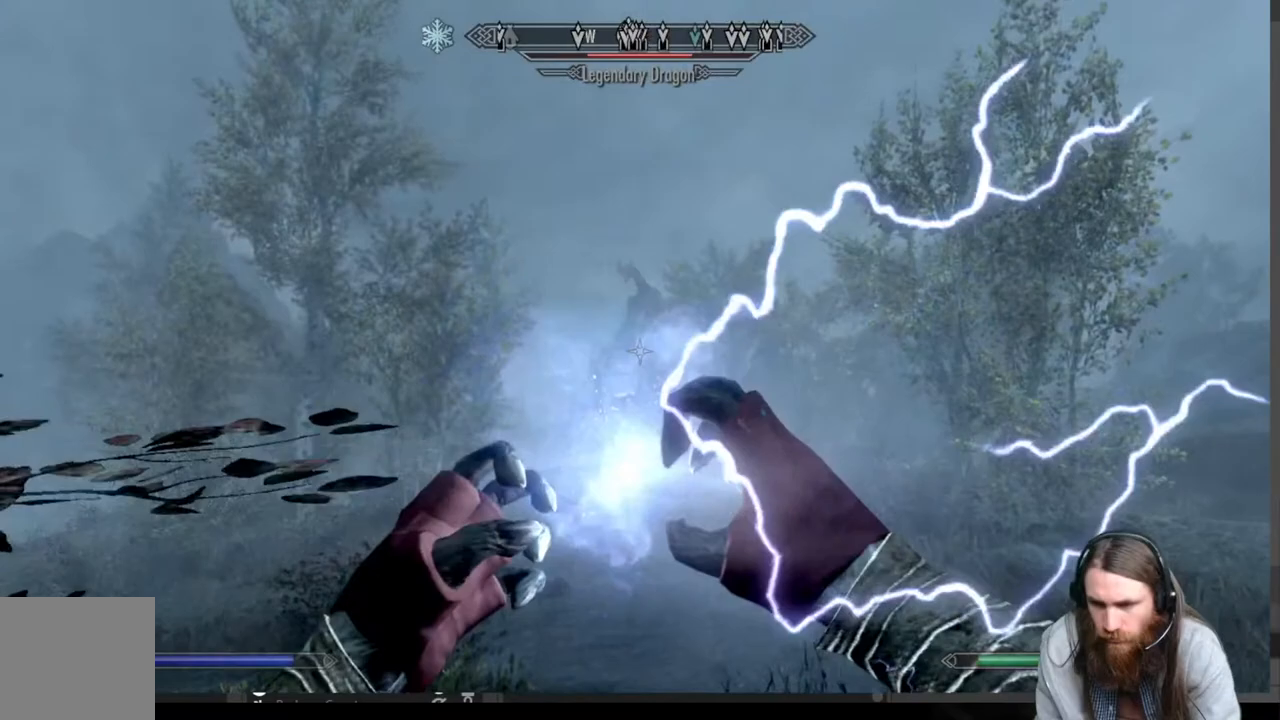
{"buttons": ["L2", "R2"], "left_stick": "up", "right_stick": "up", "events": []}
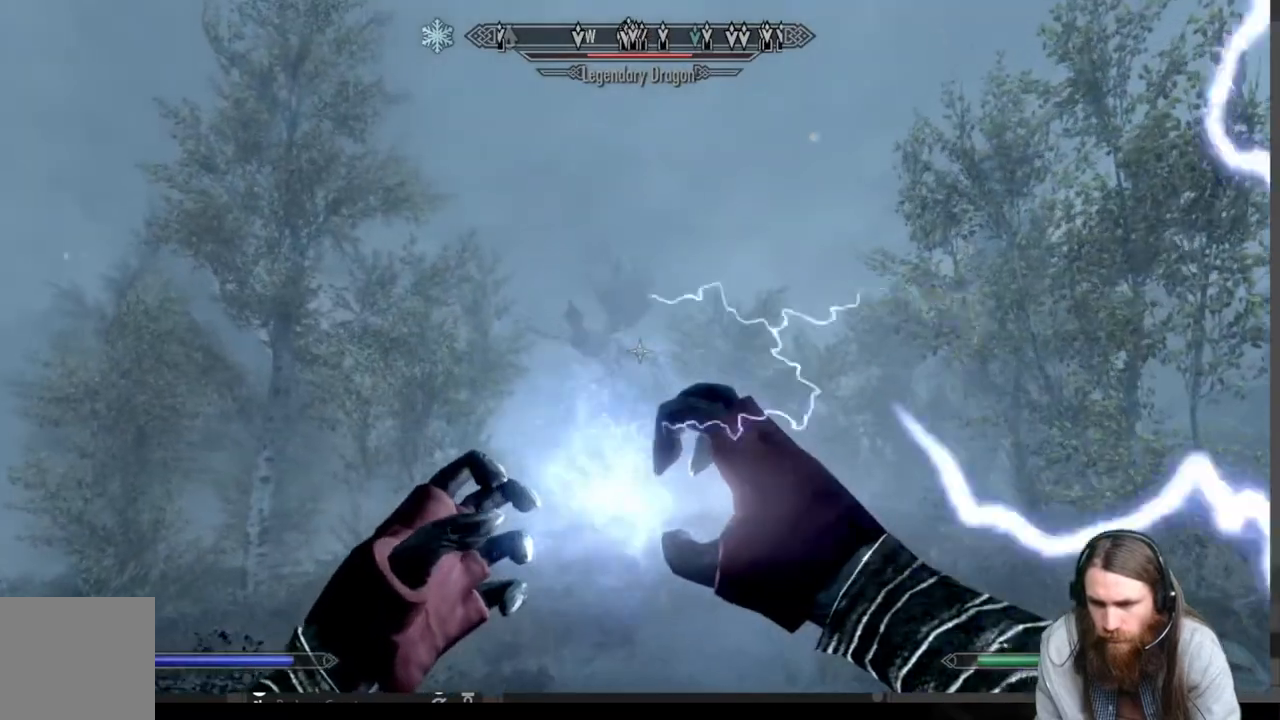
{"buttons": ["L2", "R2"], "left_stick": "up", "right_stick": "up-left", "events": [[117, "right_stick", "center"], [300, "right_stick", "up-left"]]}
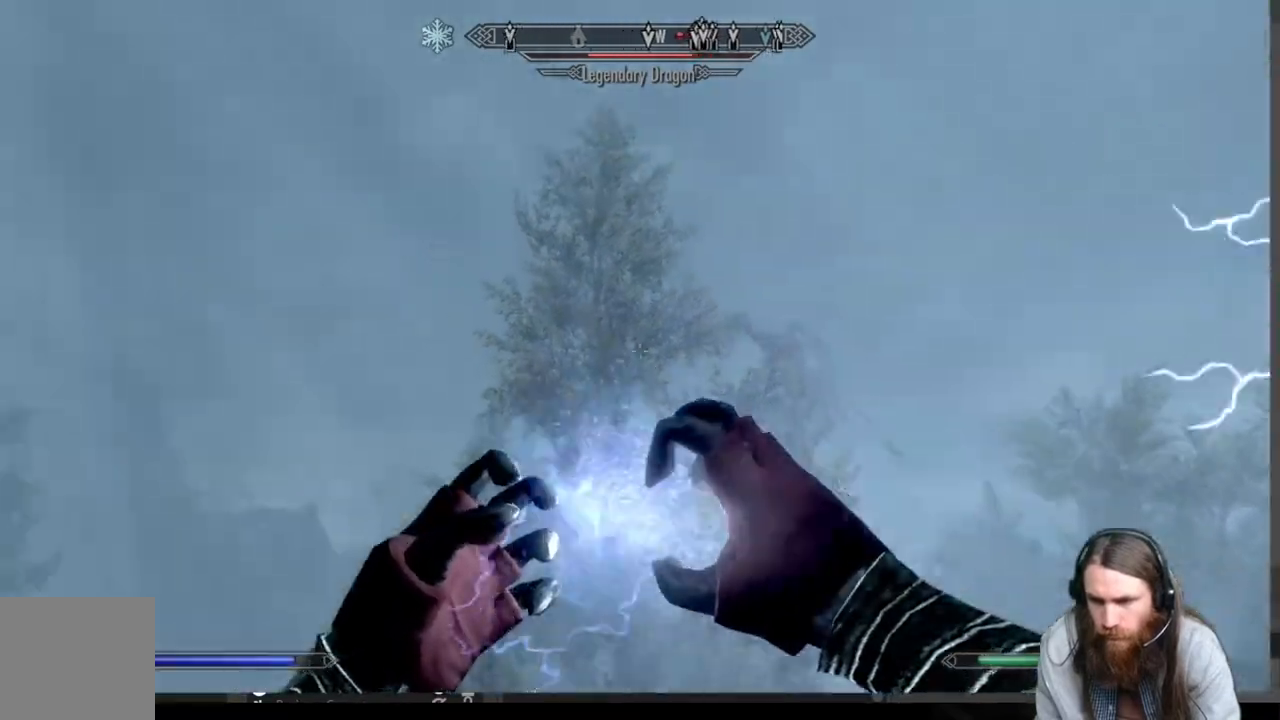
{"buttons": ["L2", "R2"], "left_stick": "up", "right_stick": "down", "events": [[233, "right_stick", "center"], [417, "right_stick", "down"]]}
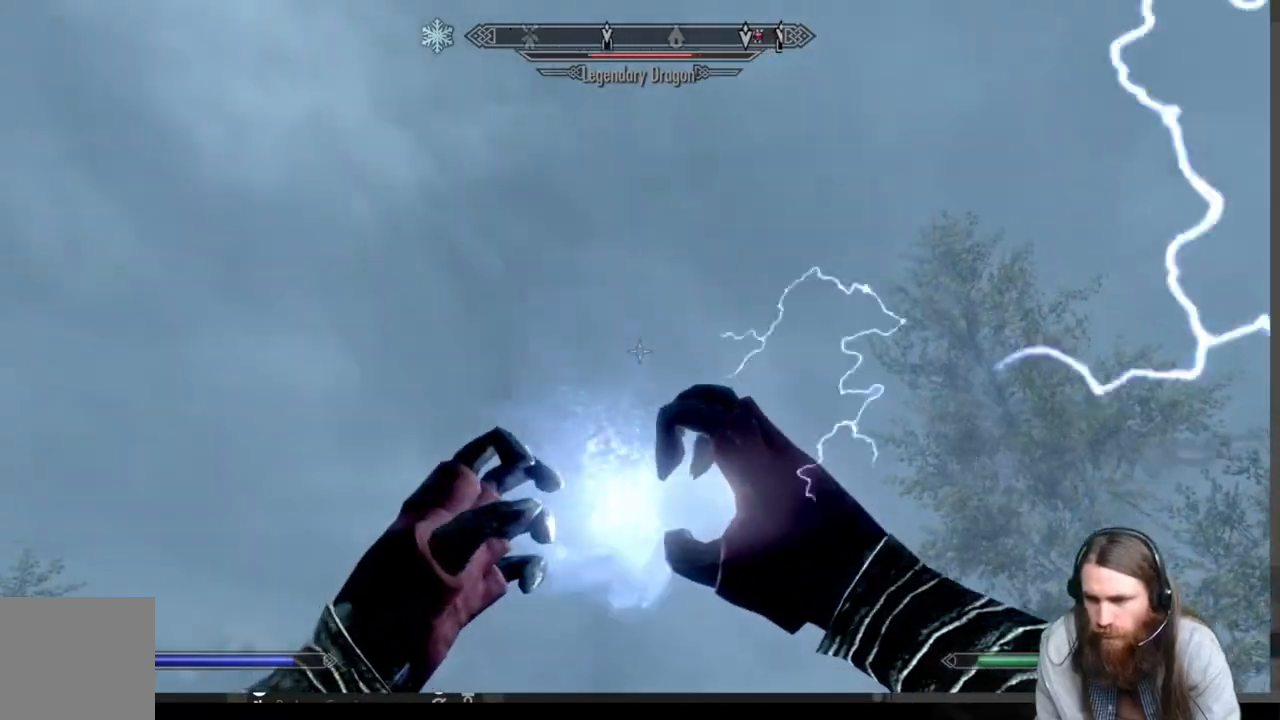
{"buttons": [], "left_stick": "up-right", "right_stick": "center", "events": [[50, "right_stick", "down-left"], [217, "L2", "up"], [217, "R2", "up"], [233, "right_stick", "center"], [400, "left_stick", "up-right"]]}
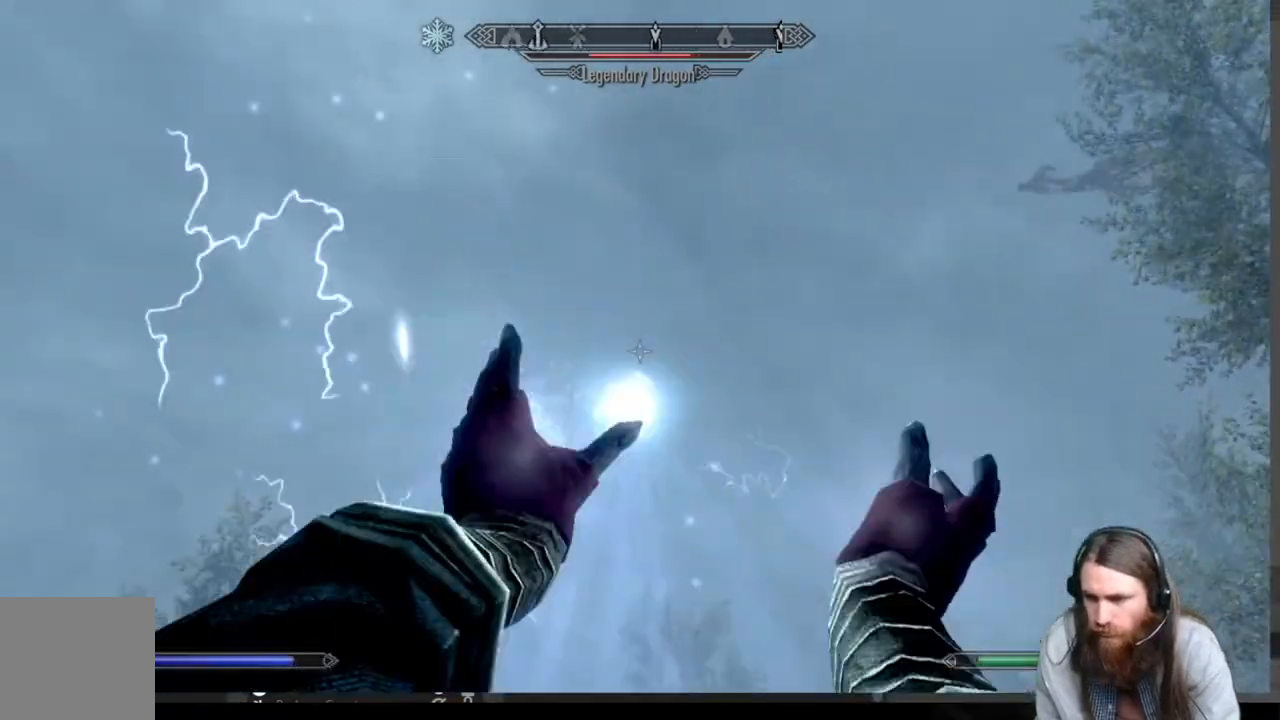
{"buttons": [], "left_stick": "down", "right_stick": "center", "events": [[83, "left_stick", "center"], [317, "left_stick", "down"]]}
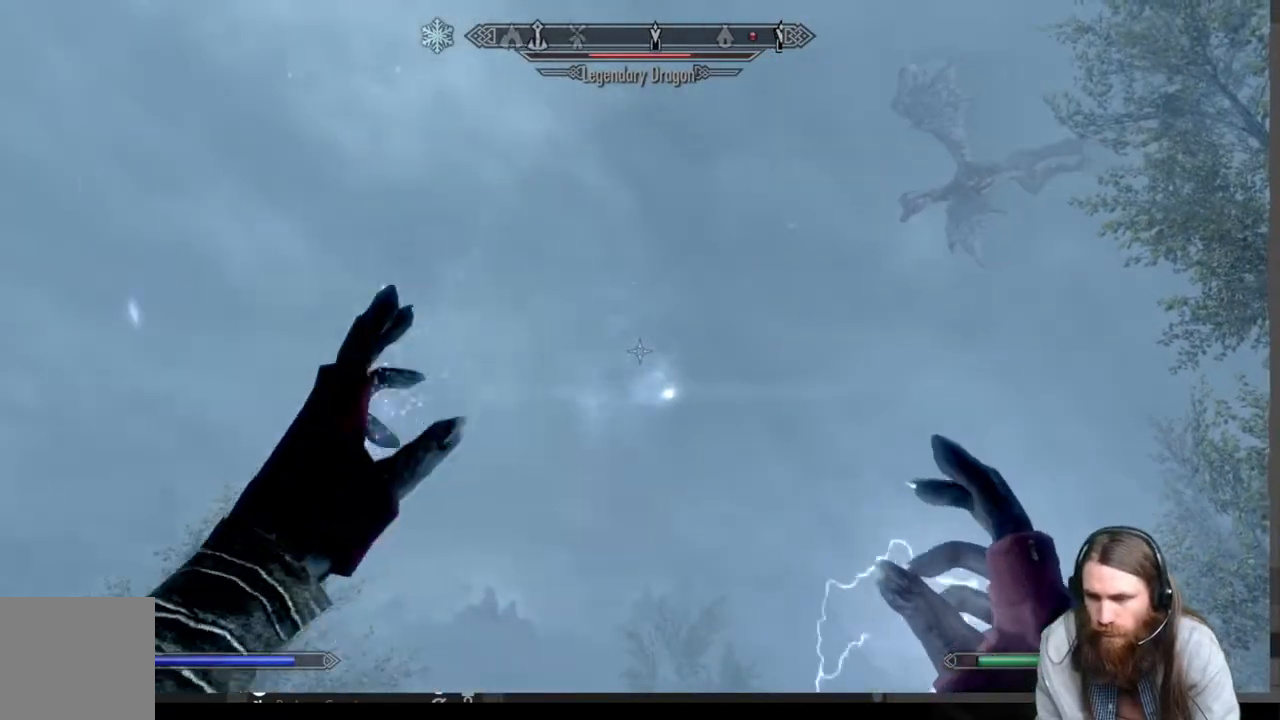
{"buttons": [], "left_stick": "center", "right_stick": "center", "events": [[150, "left_stick", "center"]]}